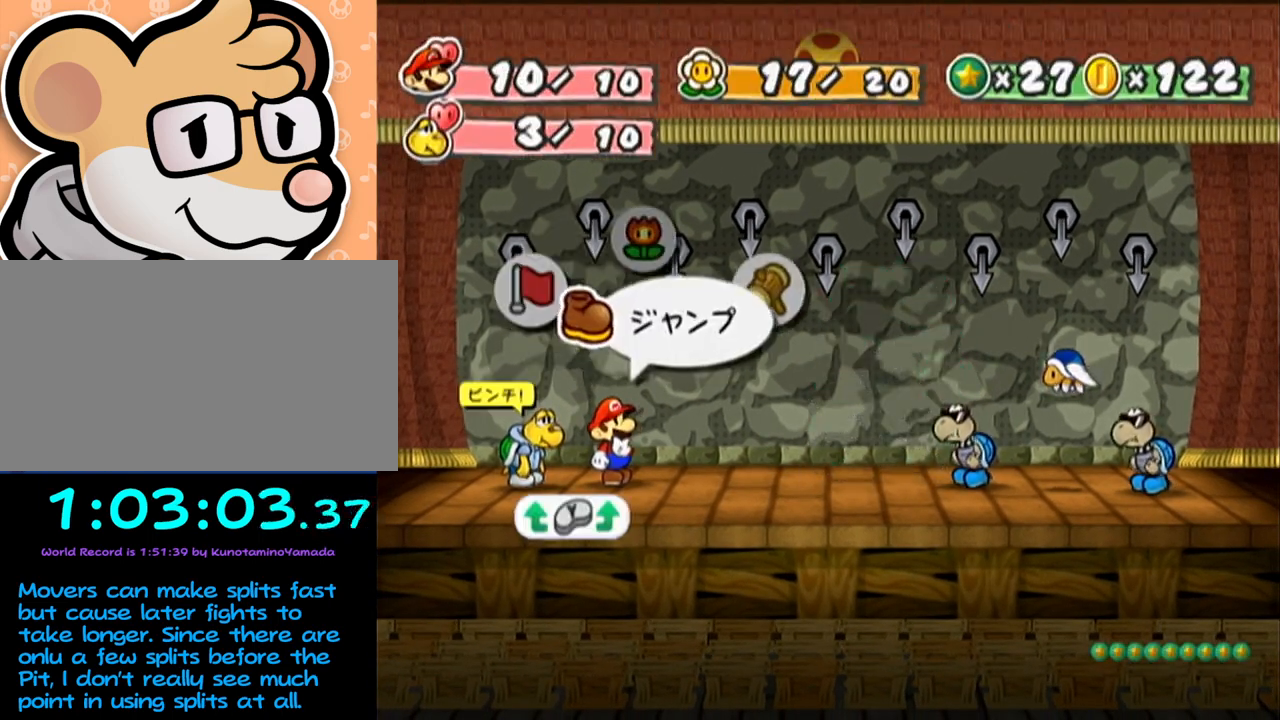
Gameplay with a controller (Nintendo layout); each line is a JSON object with the inputs held at the frame after it. "events" lists button and stick changes between this image and that frame as [ms after this image, input, new state], when the widget could be followed in between. Not read: L3 R3 right_stick.
{"buttons": [], "left_stick": "center", "events": [[33, "A", "down"], [100, "A", "up"], [133, "A", "down"], [183, "A", "up"], [250, "left_stick", "right"], [317, "A", "down"], [317, "left_stick", "center"], [350, "A", "up"]]}
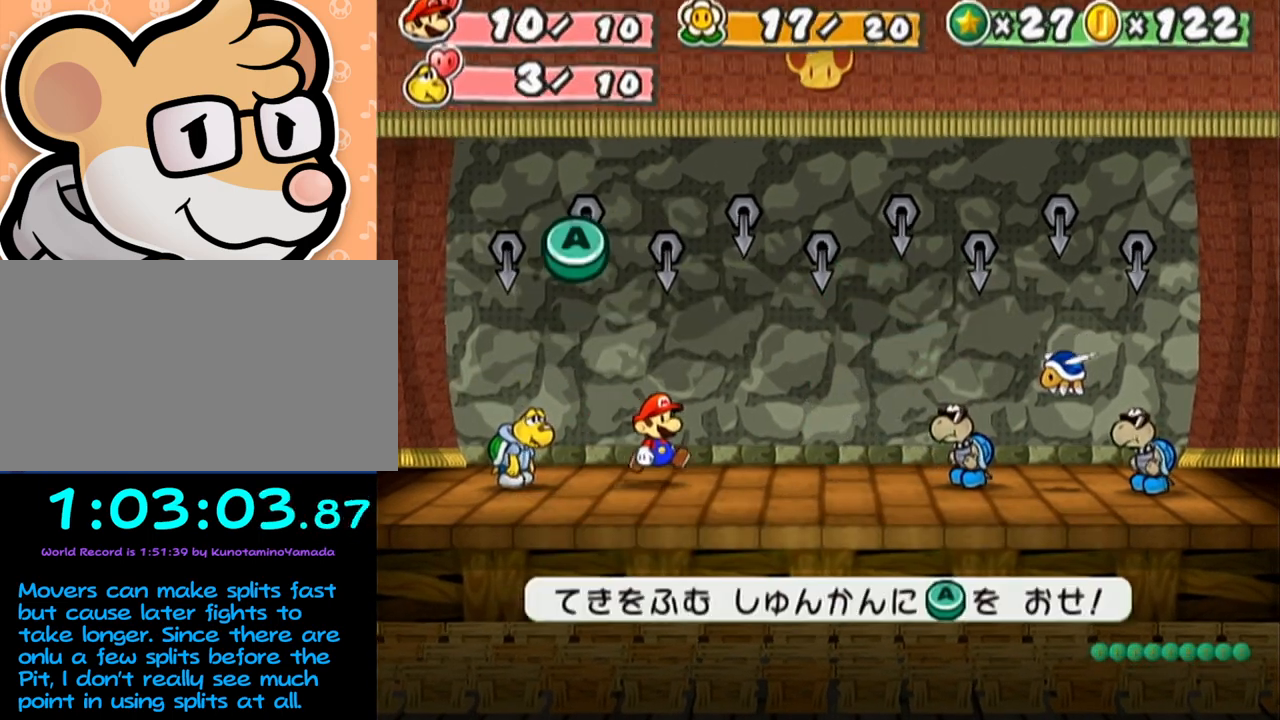
{"buttons": [], "left_stick": "center", "events": []}
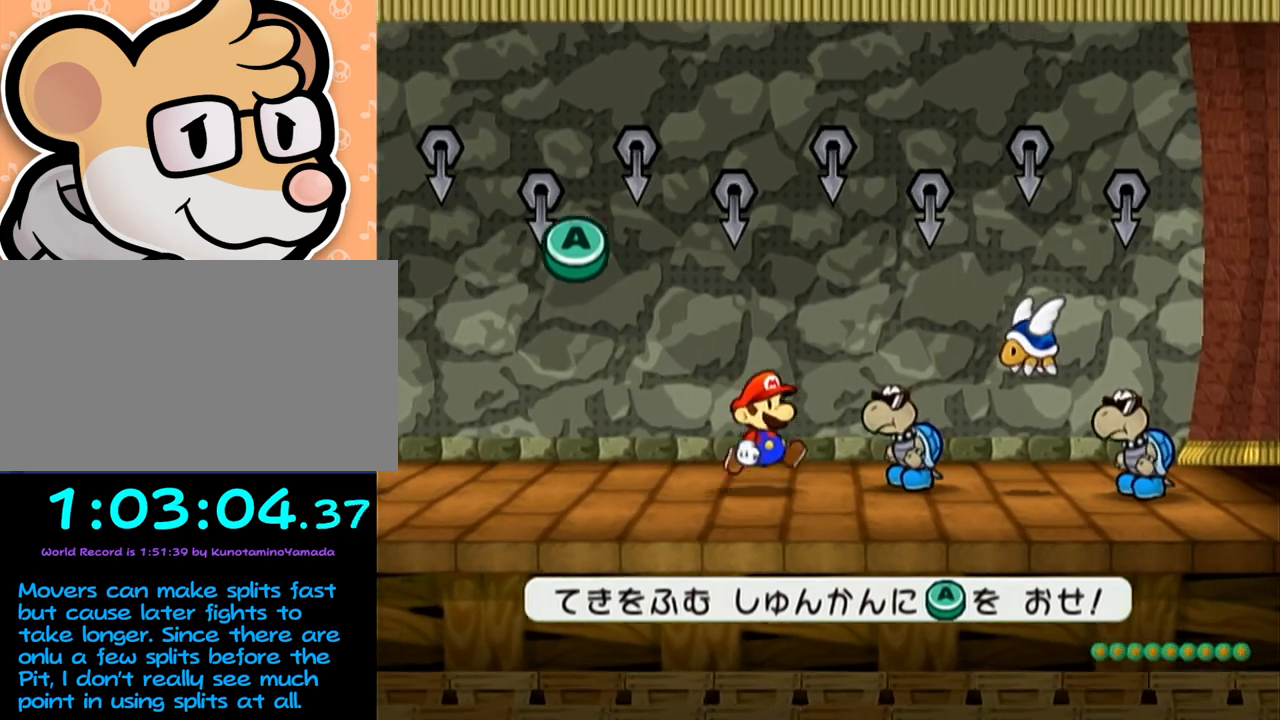
{"buttons": [], "left_stick": "center", "events": []}
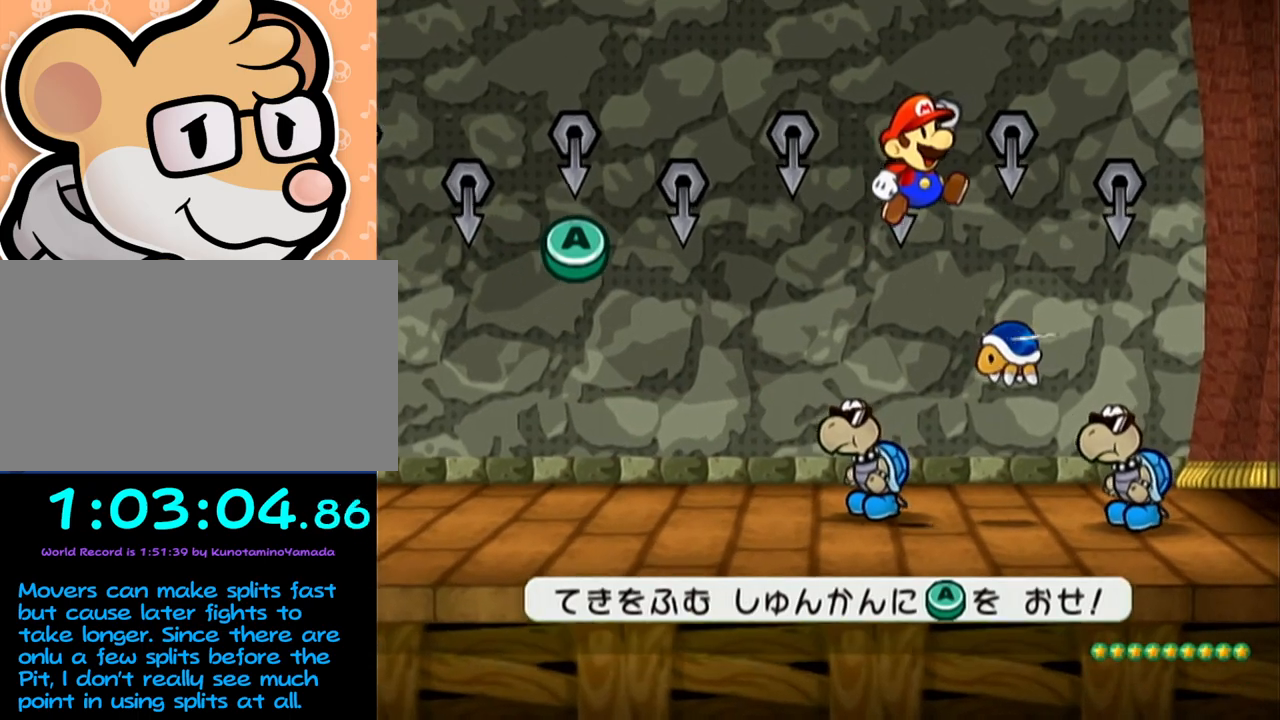
{"buttons": [], "left_stick": "center", "events": []}
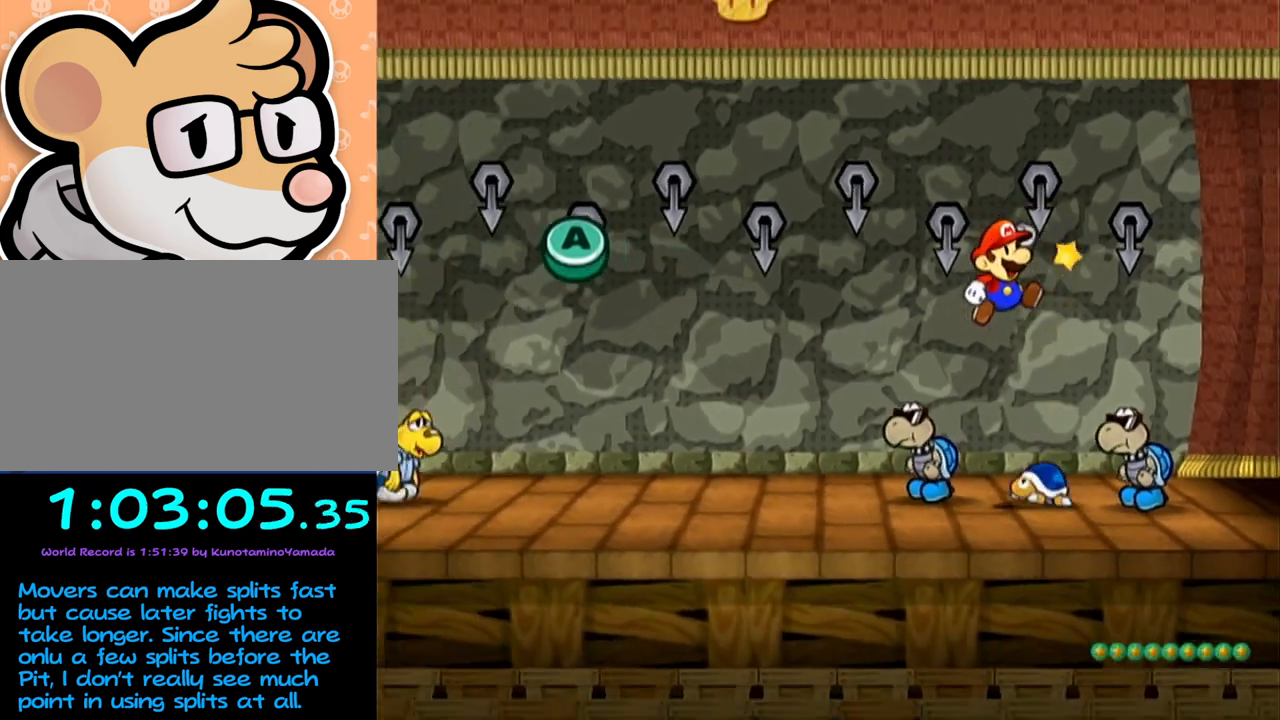
{"buttons": [], "left_stick": "center", "events": []}
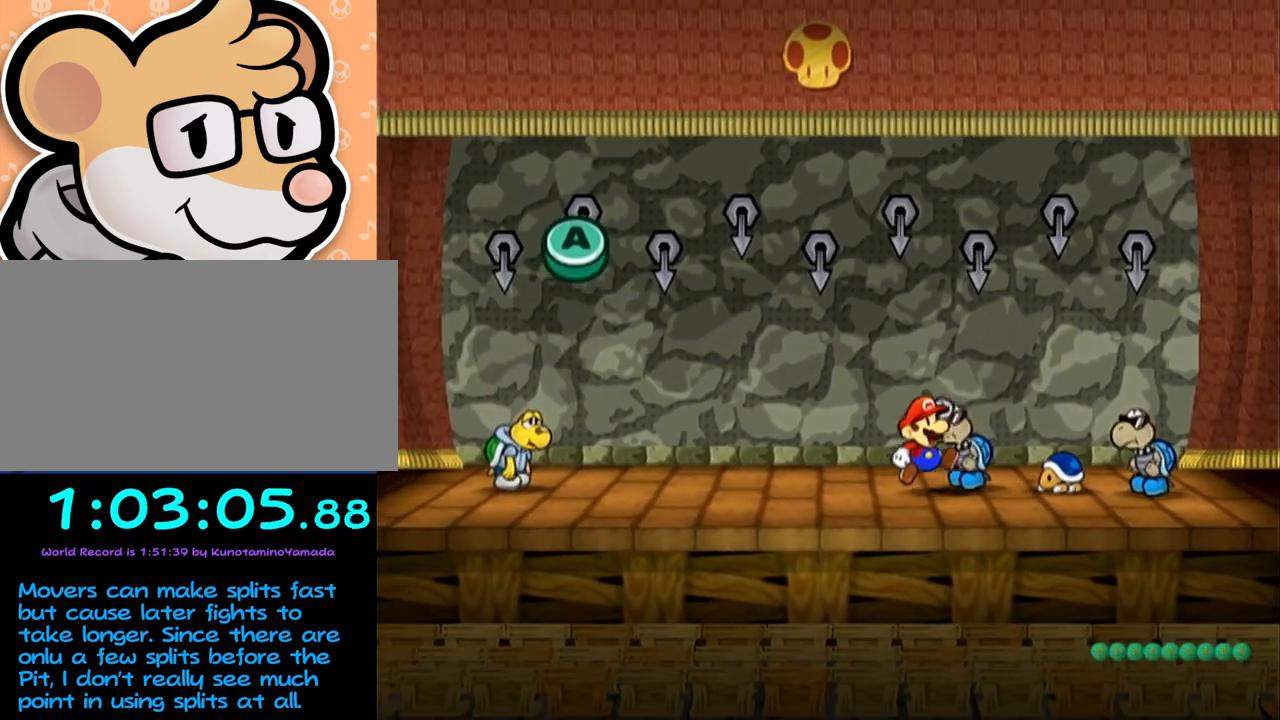
{"buttons": [], "left_stick": "center", "events": []}
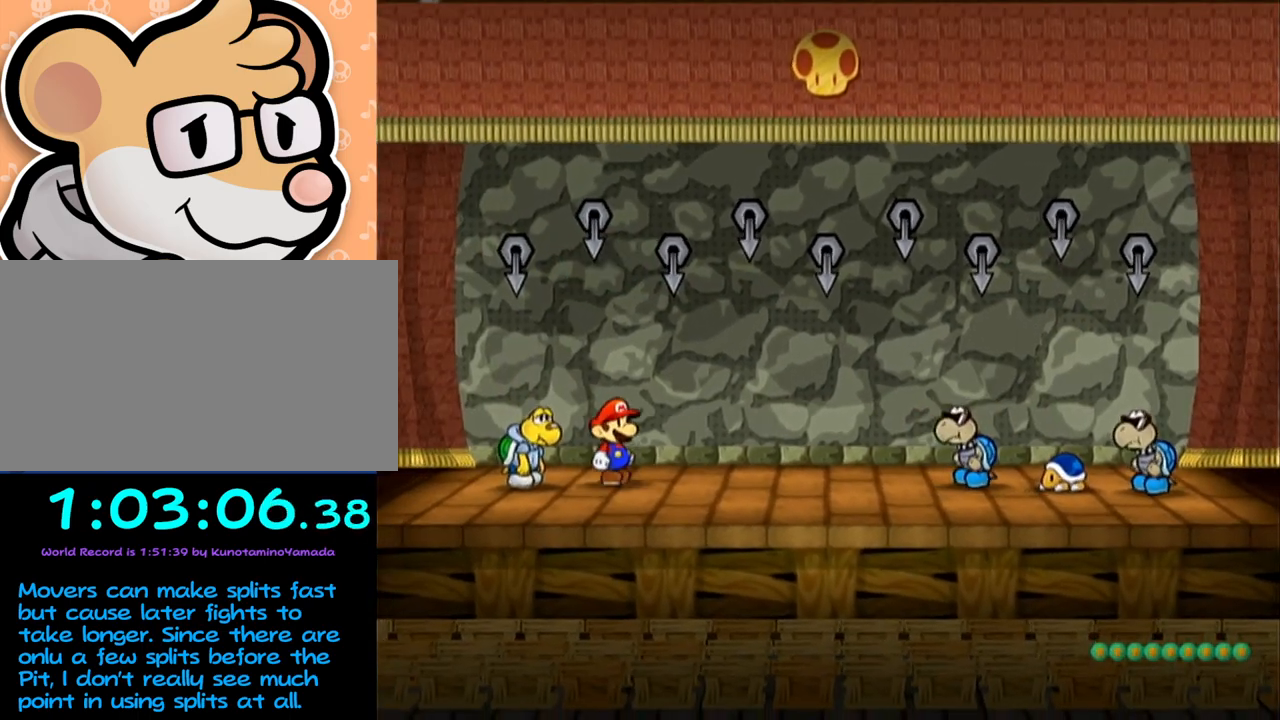
{"buttons": ["A"], "left_stick": "center", "events": [[500, "A", "down"]]}
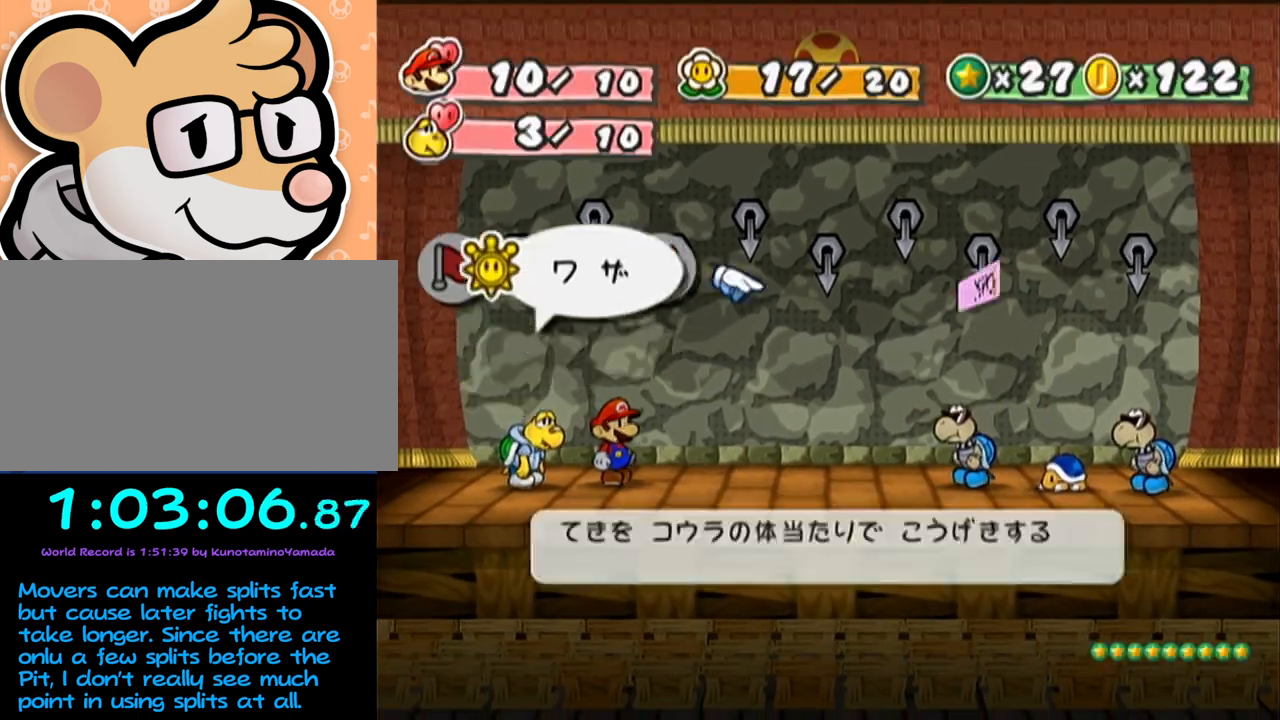
{"buttons": [], "left_stick": "center", "events": [[33, "A", "up"], [100, "A", "down"], [100, "left_stick", "down"], [200, "left_stick", "center"], [283, "A", "up"], [367, "A", "down"], [383, "A", "up"]]}
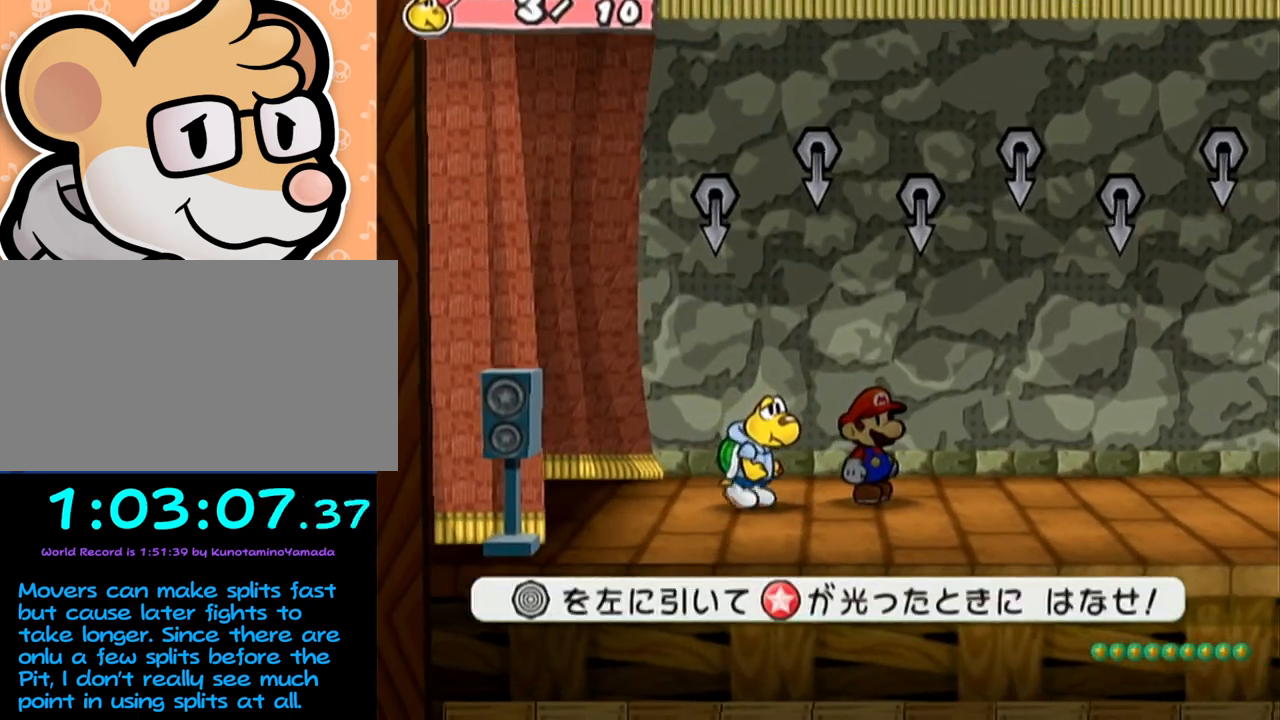
{"buttons": [], "left_stick": "left", "events": [[150, "left_stick", "left"]]}
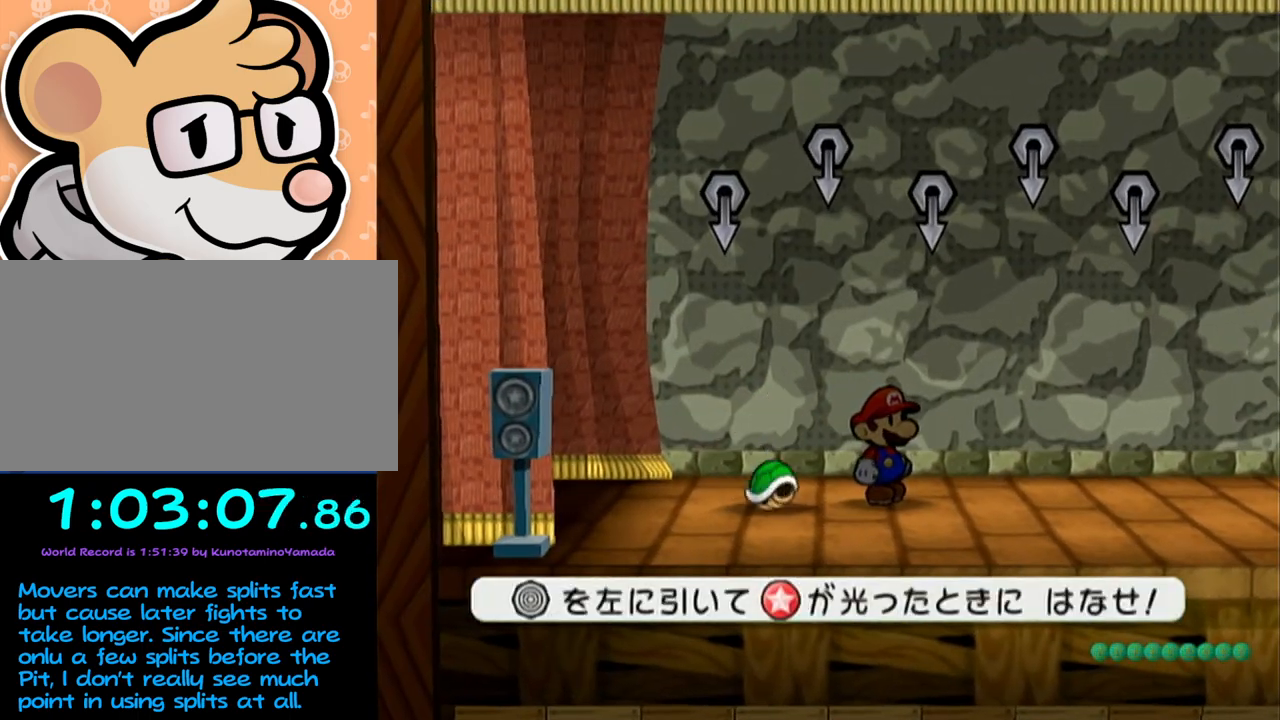
{"buttons": [], "left_stick": "center", "events": [[433, "left_stick", "center"]]}
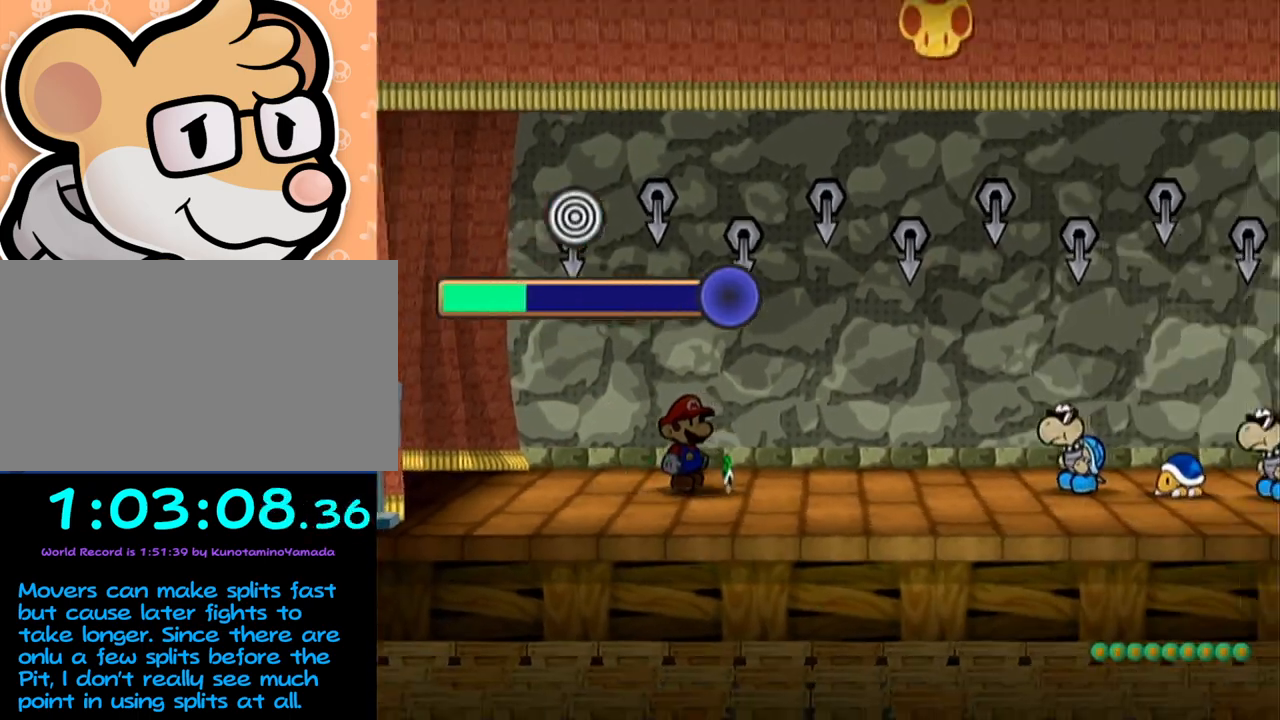
{"buttons": [], "left_stick": "center", "events": []}
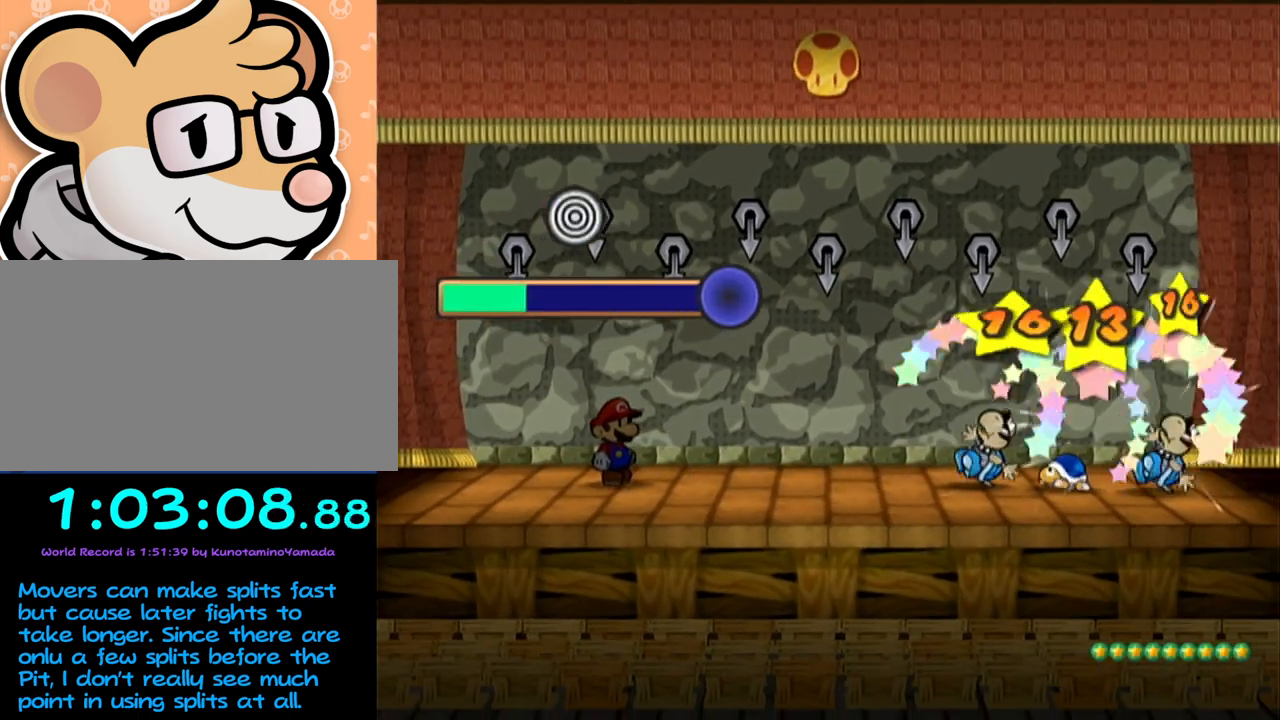
{"buttons": [], "left_stick": "center", "events": []}
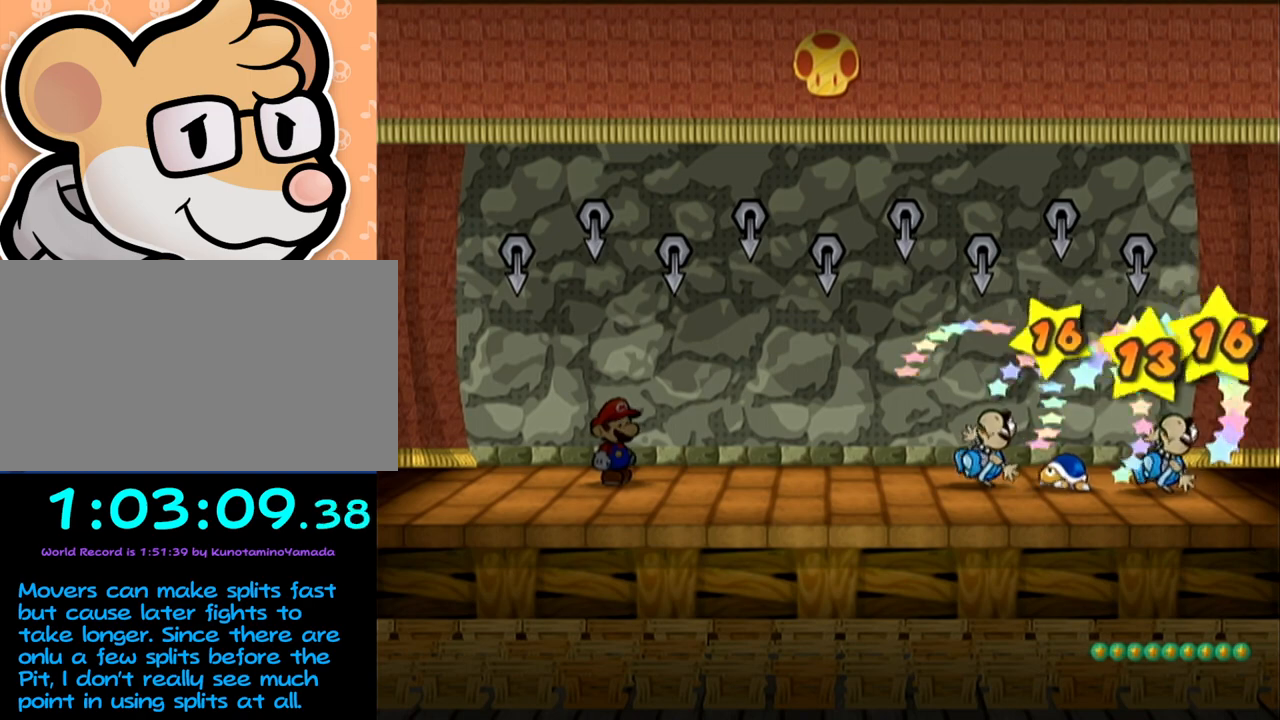
{"buttons": [], "left_stick": "center", "events": []}
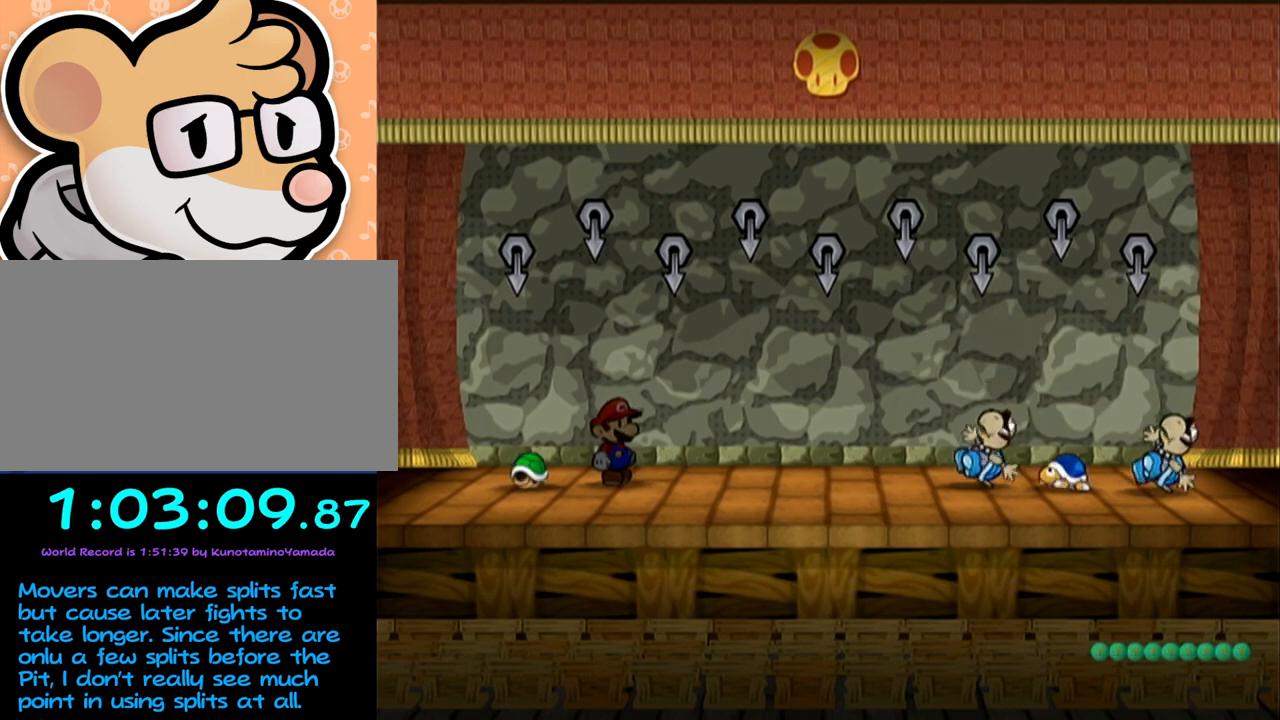
{"buttons": [], "left_stick": "center", "events": []}
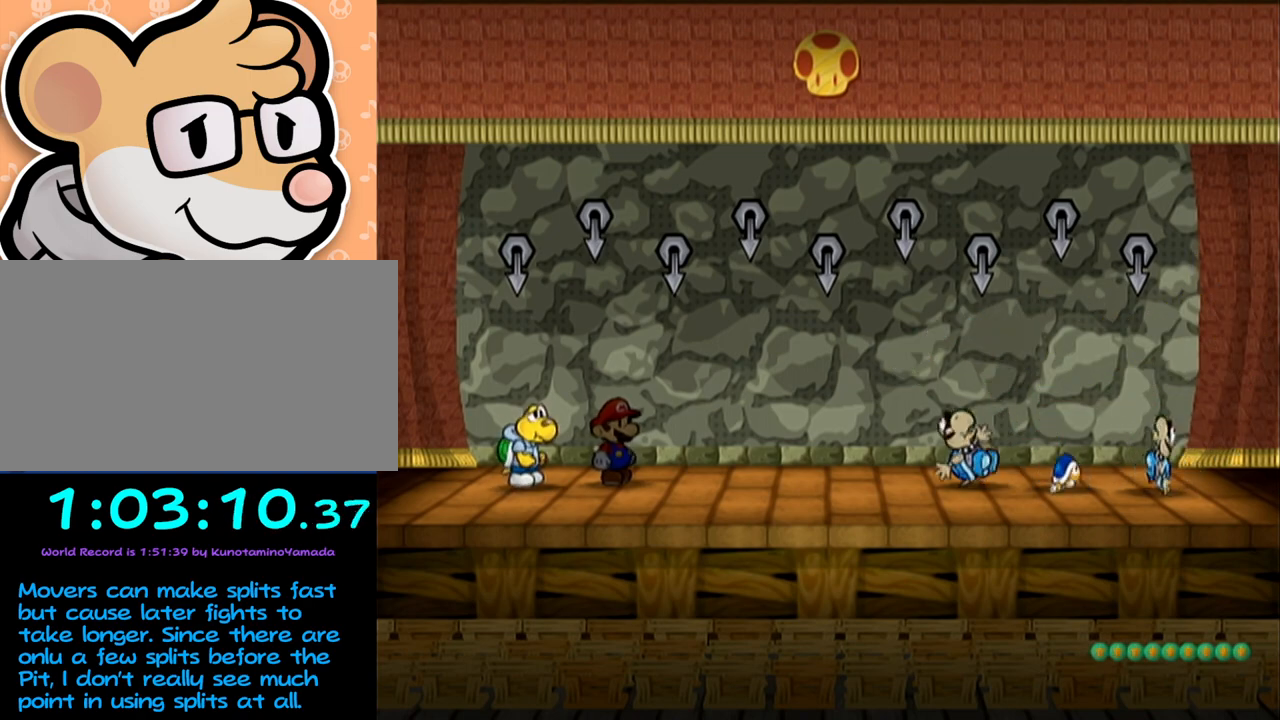
{"buttons": [], "left_stick": "center", "events": []}
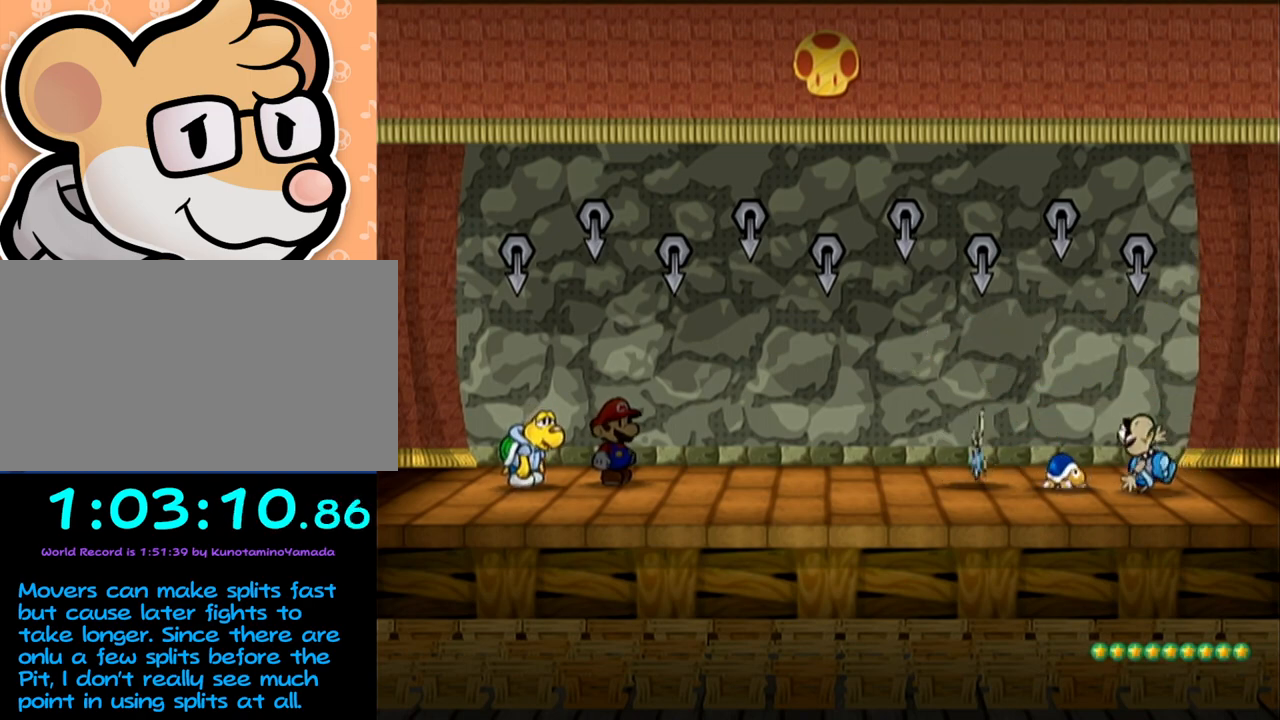
{"buttons": [], "left_stick": "center", "events": []}
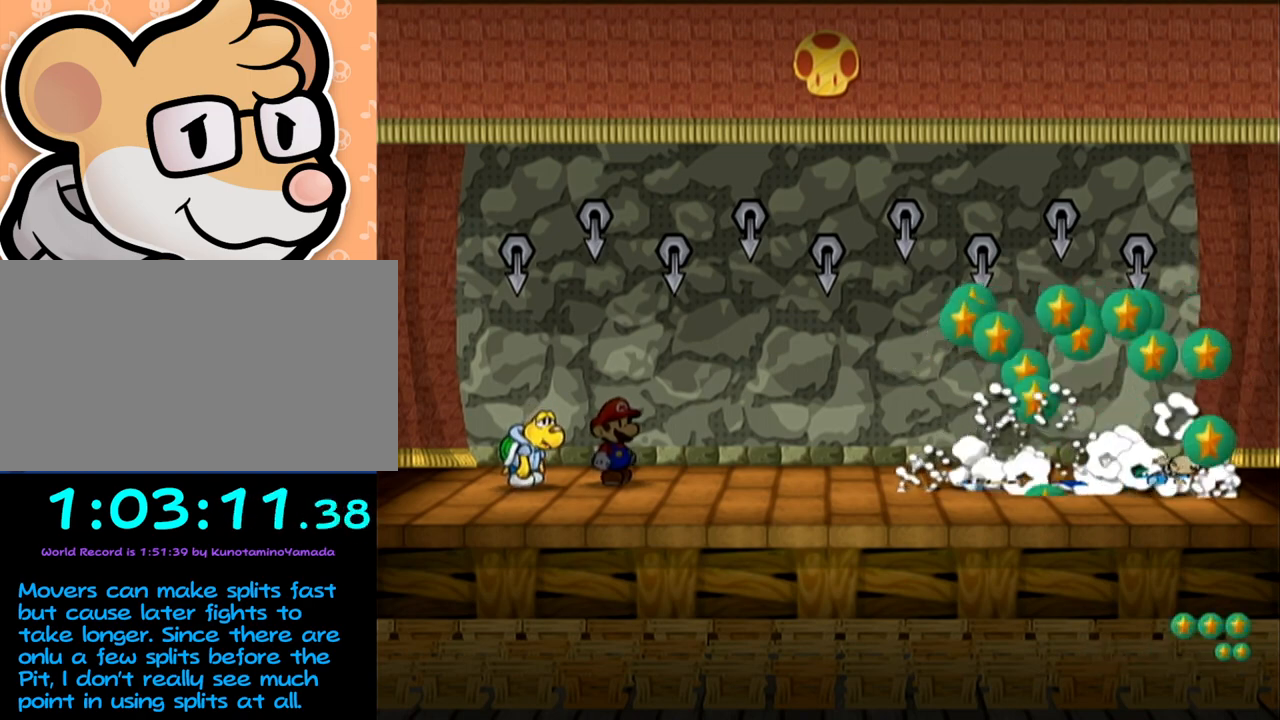
{"buttons": [], "left_stick": "center", "events": []}
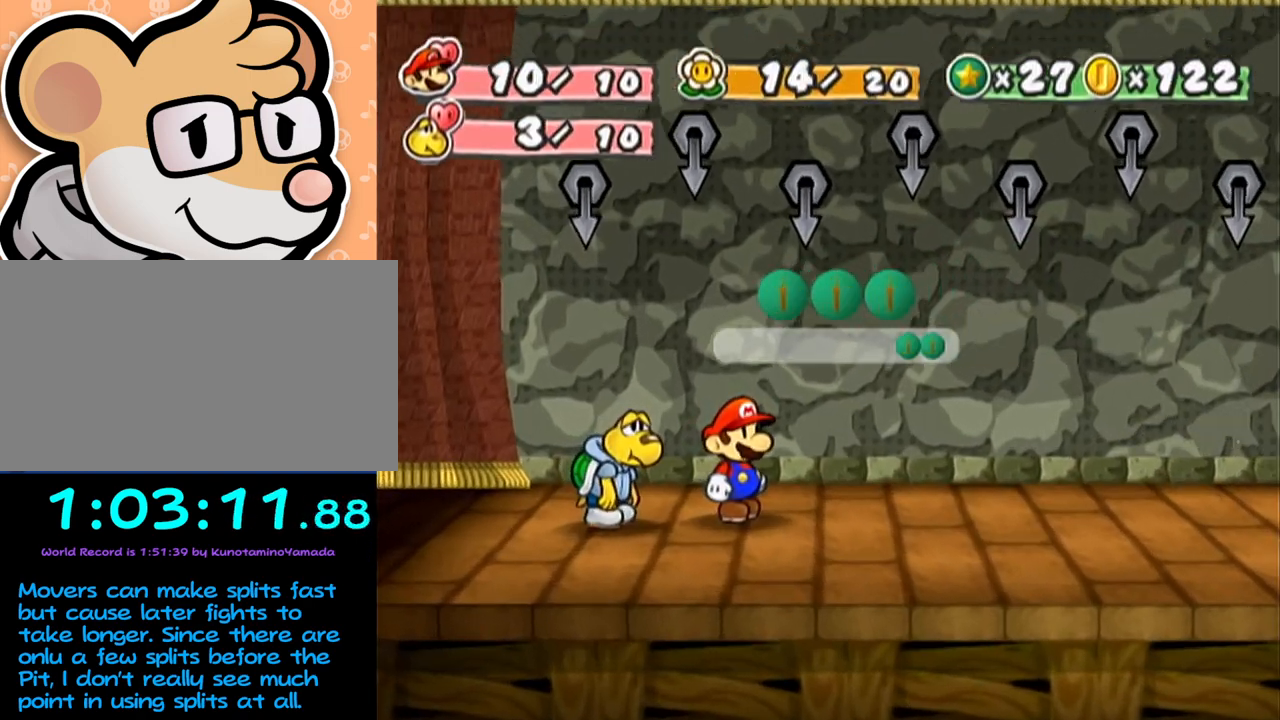
{"buttons": [], "left_stick": "center", "events": []}
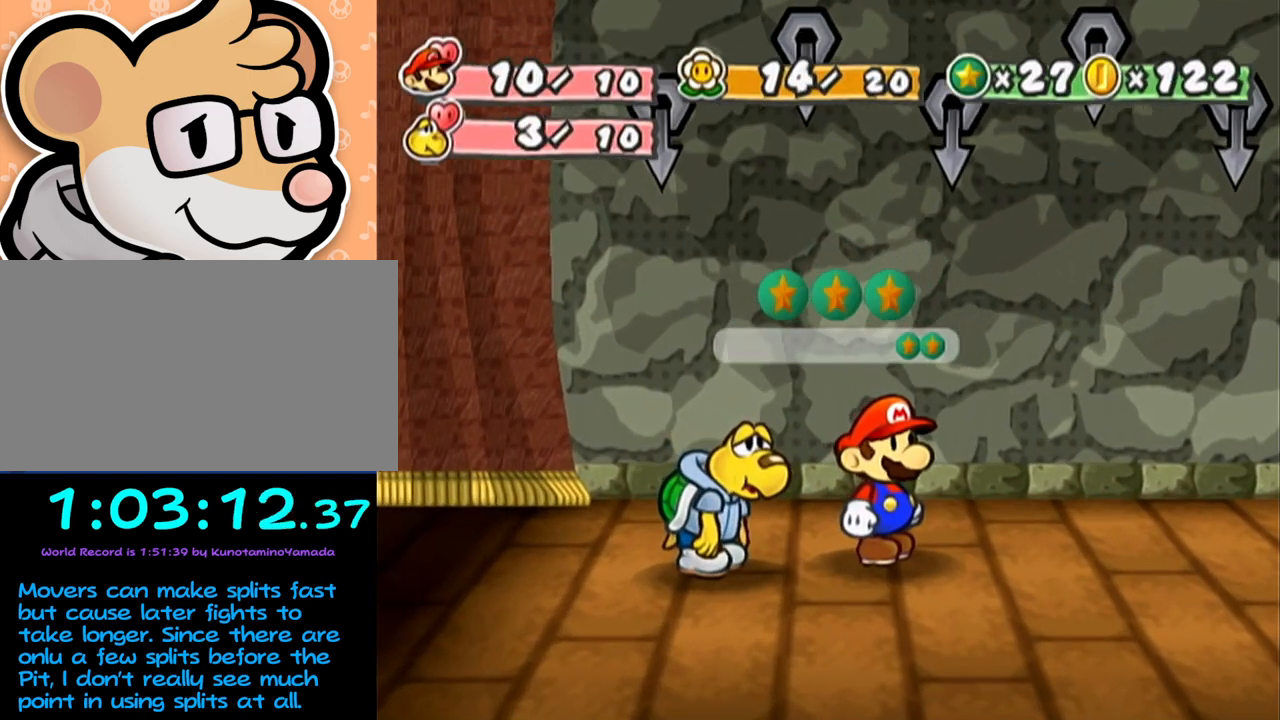
{"buttons": ["A", "B"], "left_stick": "center", "events": [[217, "A", "down"], [217, "B", "down"]]}
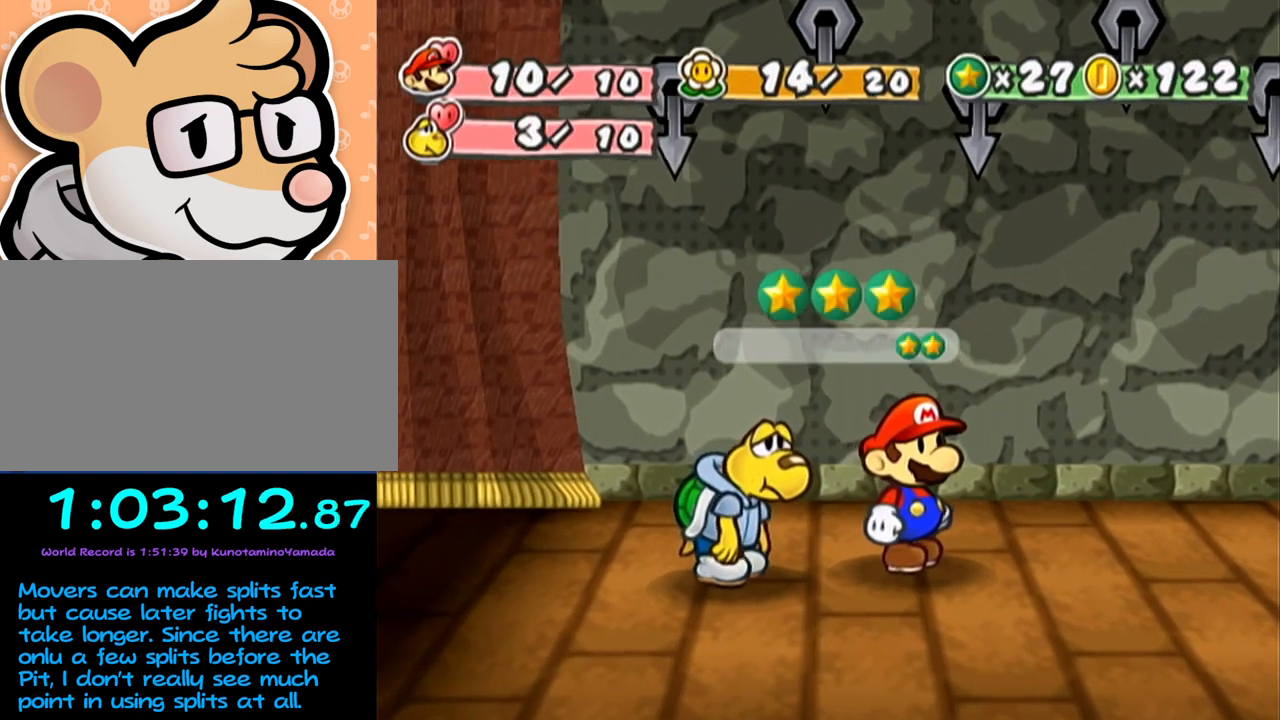
{"buttons": ["A", "B"], "left_stick": "center", "events": []}